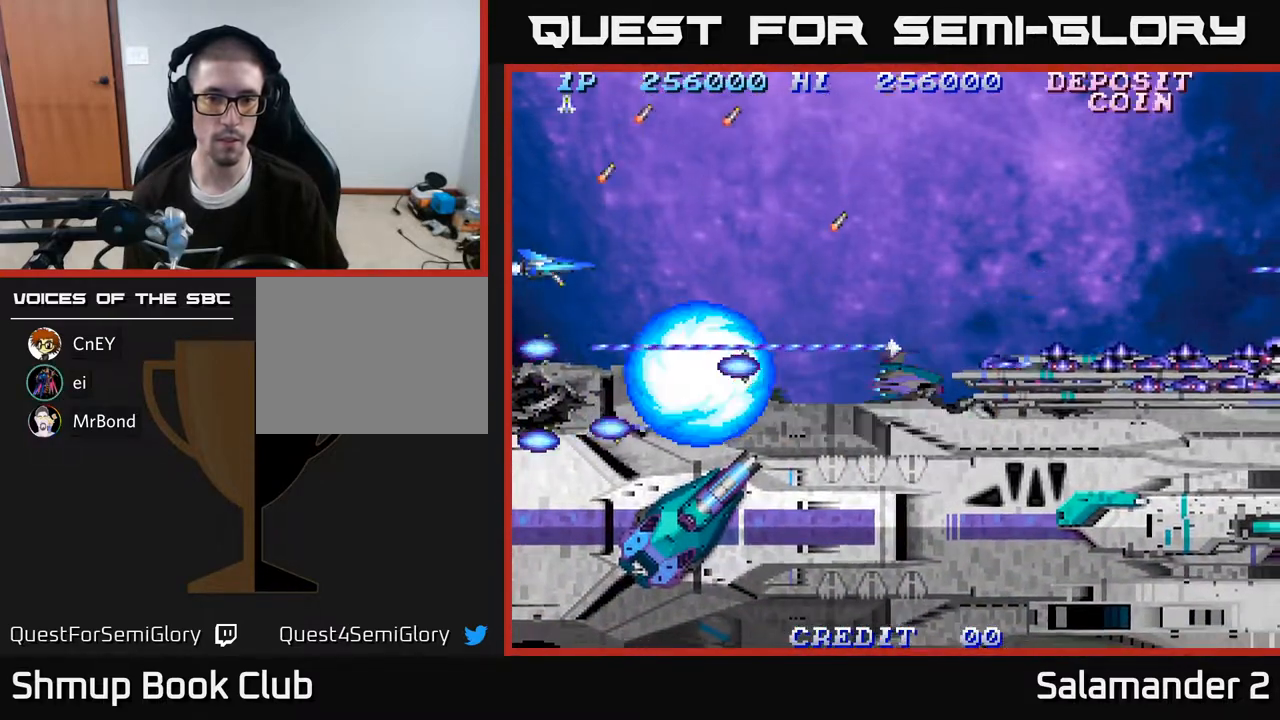
Gameplay with a controller (Xbox layout); each line is a JSON object with the inputs held at the frame after it. "events" lists button and stick changes between this image and that frame as [ms after this image, input, new state], when the widget could be followed in between. Not read: left_stick.
{"buttons": ["A"], "right_stick": "center", "events": []}
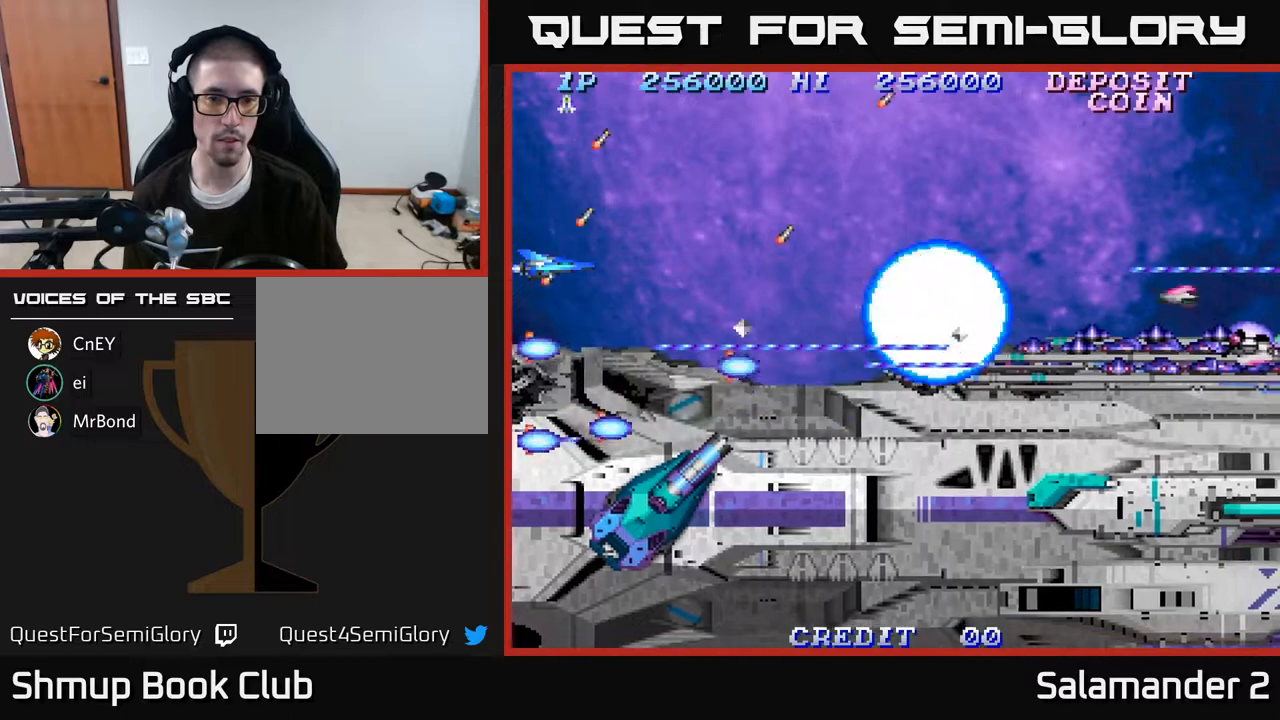
{"buttons": ["A"], "right_stick": "center", "events": [[233, "DPAD_UP", "down"], [283, "DPAD_UP", "up"]]}
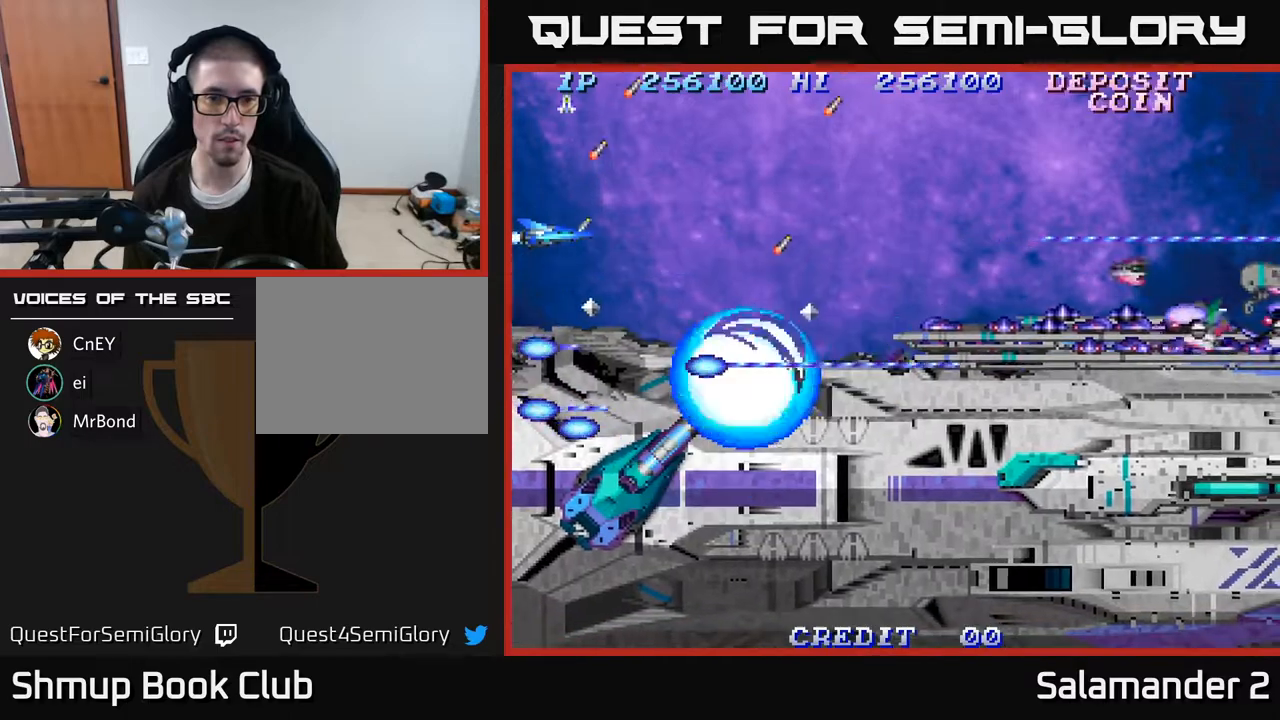
{"buttons": ["A"], "right_stick": "center", "events": [[333, "DPAD_UP", "down"], [400, "DPAD_UP", "up"]]}
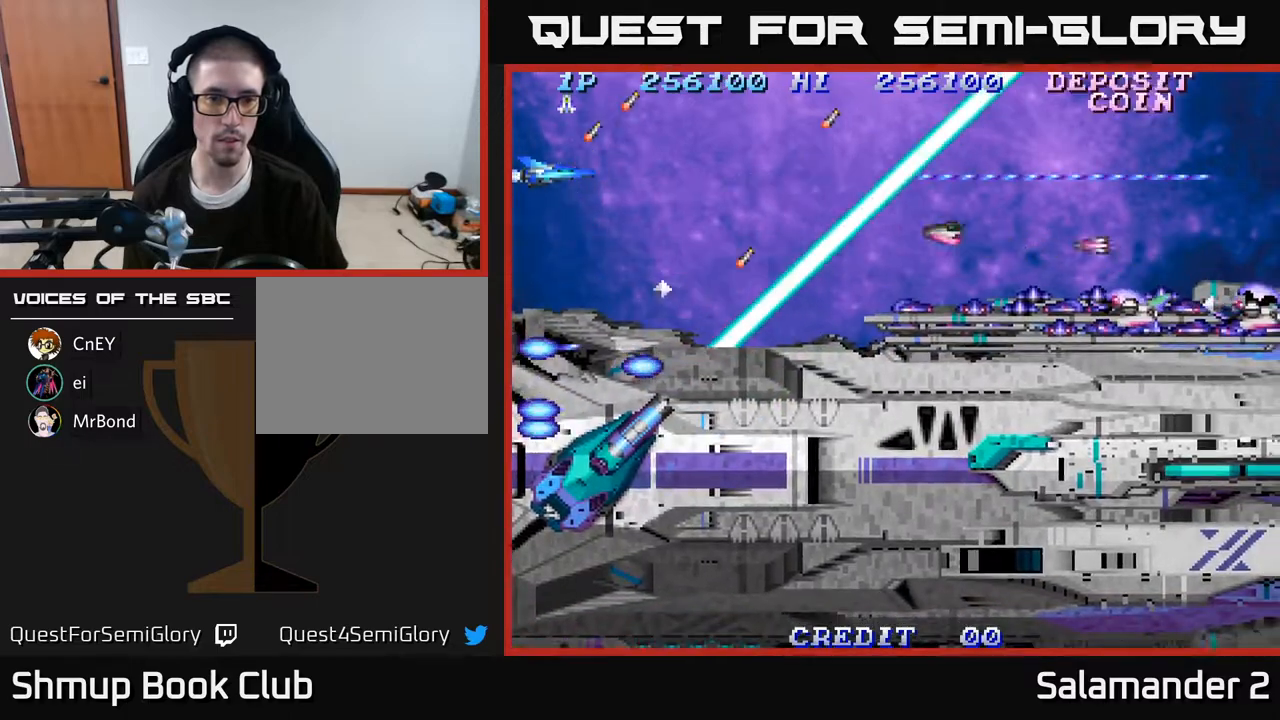
{"buttons": ["A"], "right_stick": "center", "events": []}
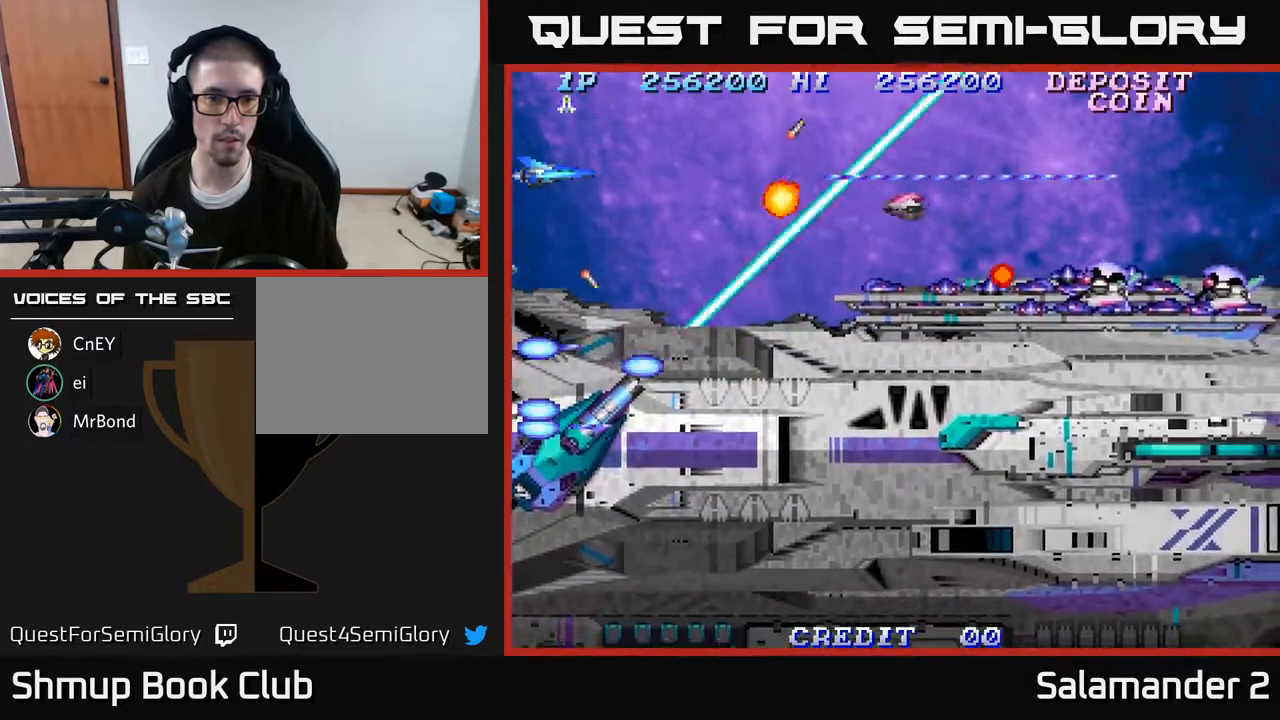
{"buttons": ["A"], "right_stick": "center", "events": [[67, "DPAD_DOWN", "down"], [100, "DPAD_DOWN", "up"]]}
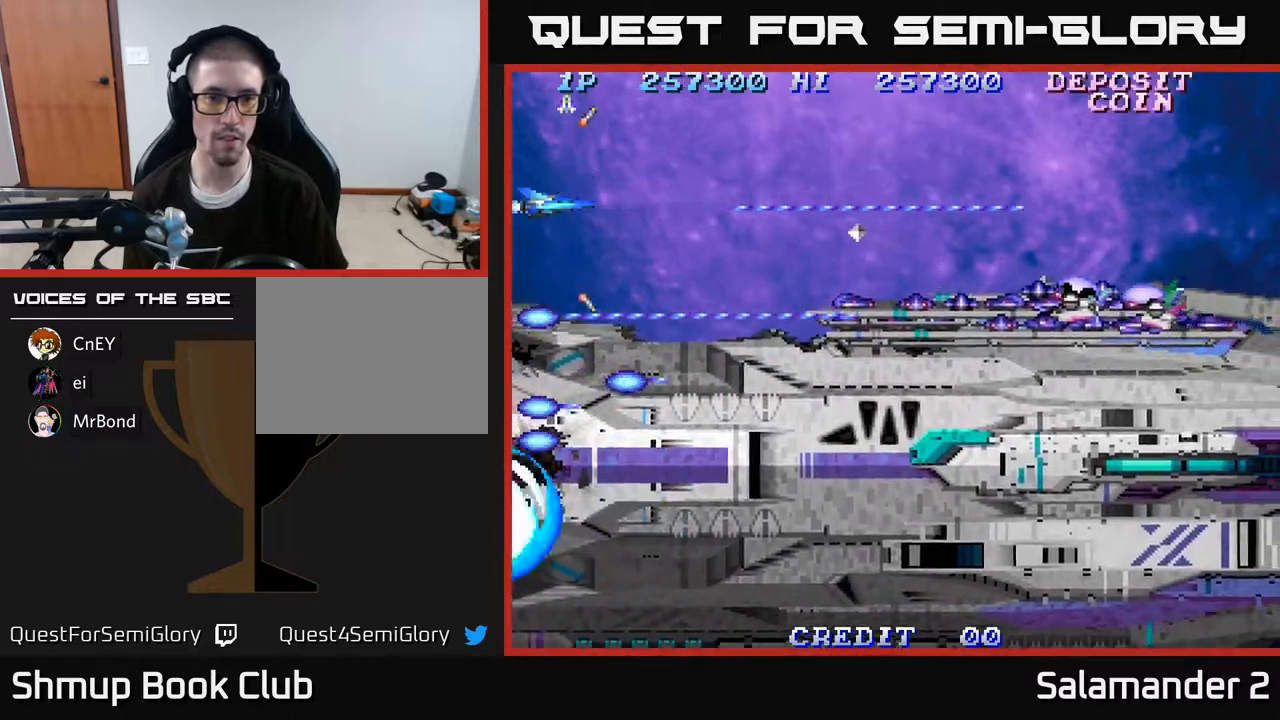
{"buttons": ["A"], "right_stick": "center", "events": [[50, "DPAD_DOWN", "down"], [83, "DPAD_RIGHT", "down"], [100, "DPAD_DOWN", "up"], [183, "DPAD_RIGHT", "up"], [417, "DPAD_DOWN", "down"], [450, "DPAD_DOWN", "up"]]}
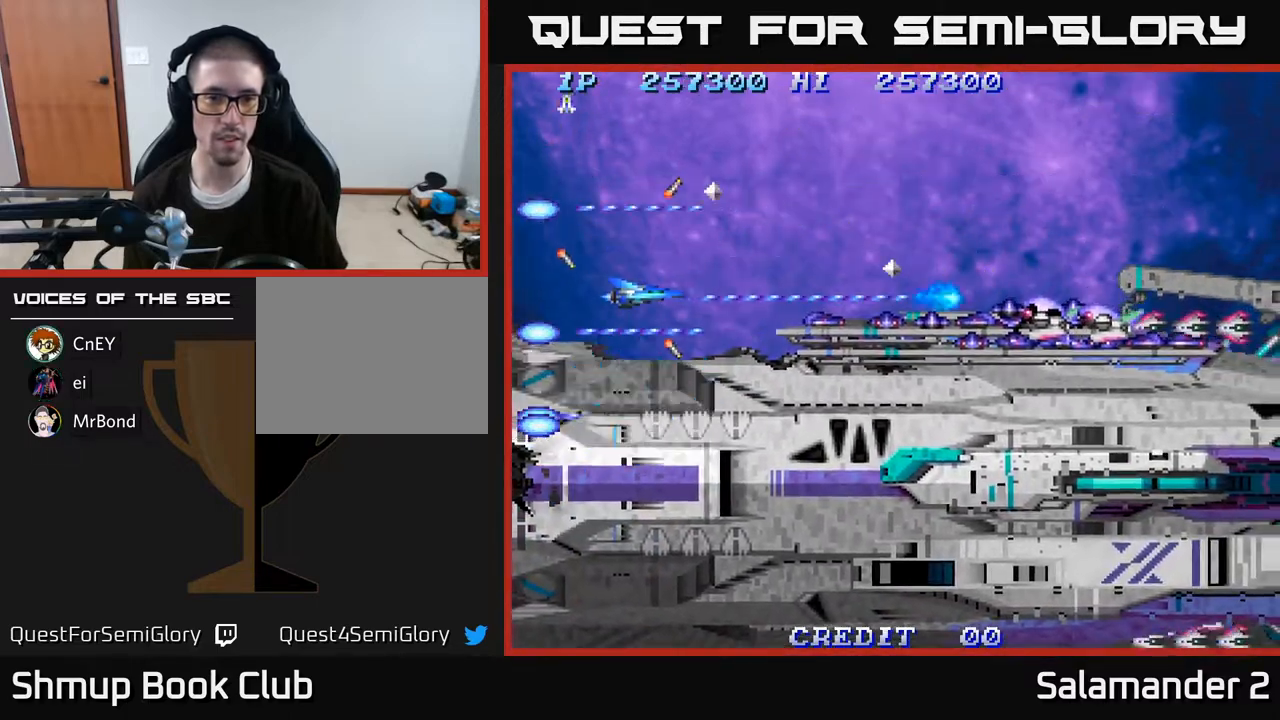
{"buttons": ["A", "DPAD_LEFT"], "right_stick": "center", "events": [[400, "DPAD_LEFT", "down"]]}
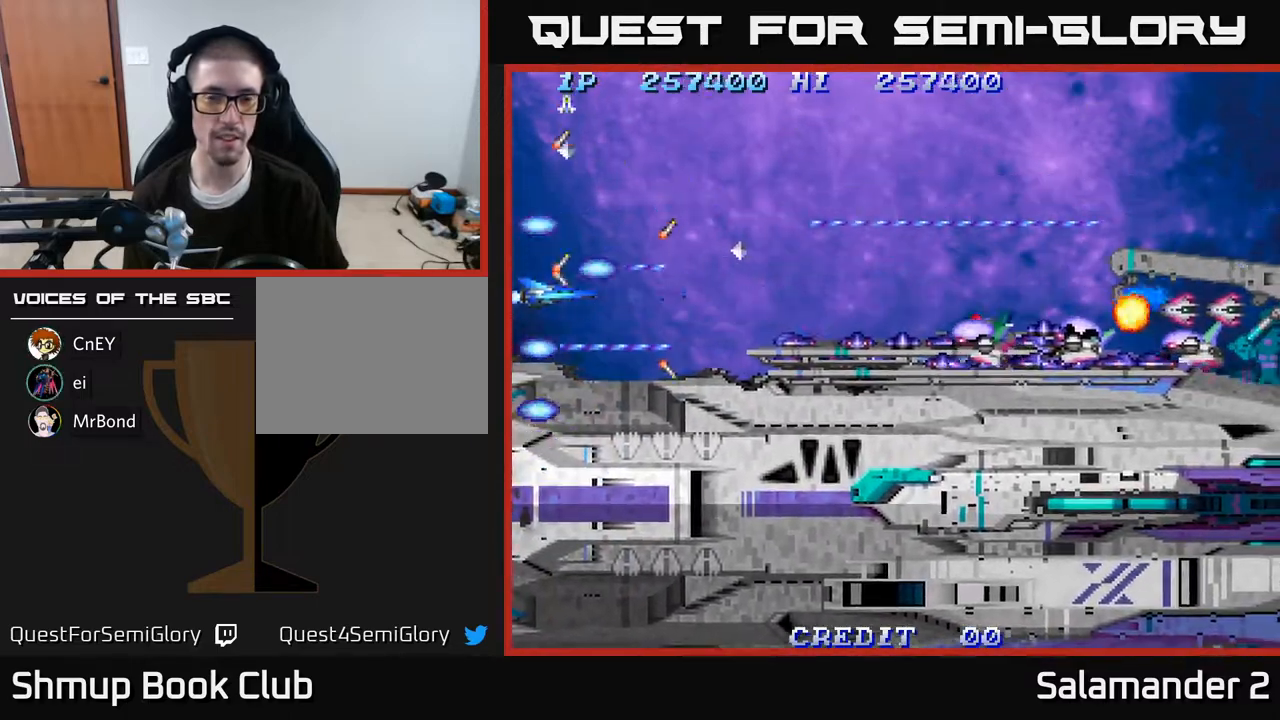
{"buttons": ["A"], "right_stick": "center", "events": [[17, "DPAD_LEFT", "up"], [250, "DPAD_DOWN", "down"], [283, "DPAD_DOWN", "up"]]}
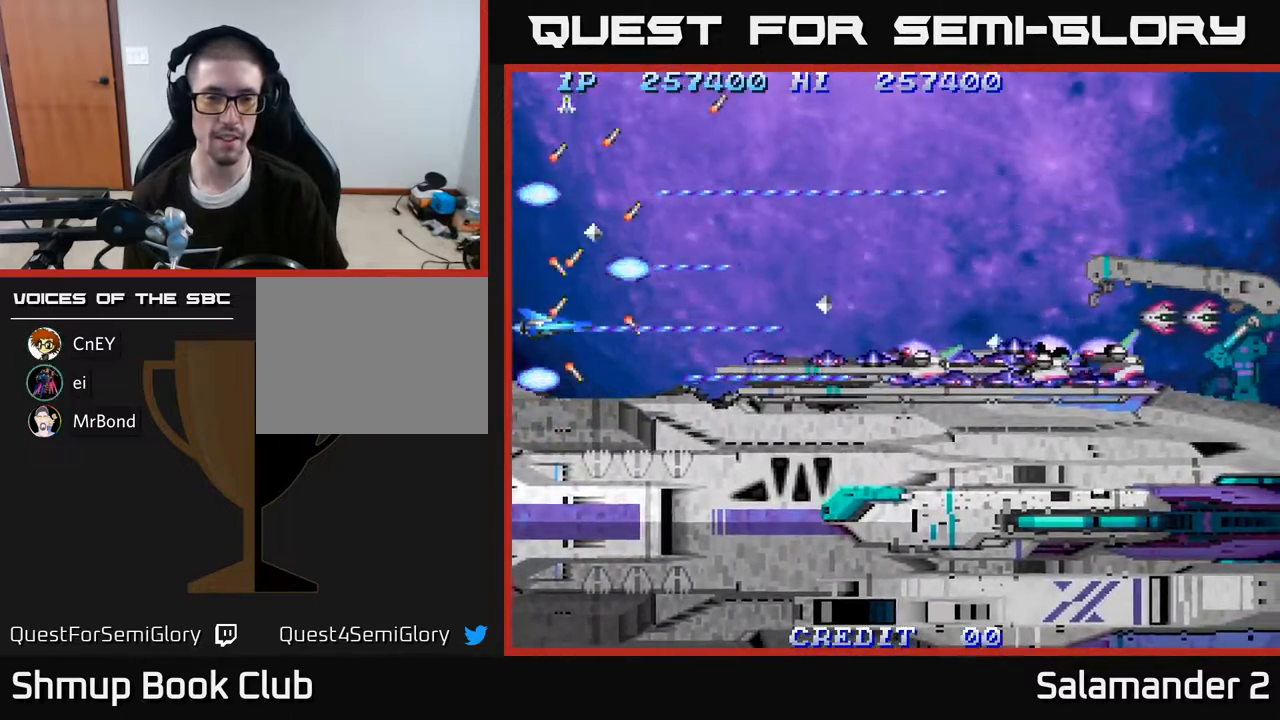
{"buttons": ["A"], "right_stick": "center", "events": [[400, "DPAD_DOWN", "down"], [433, "DPAD_DOWN", "up"]]}
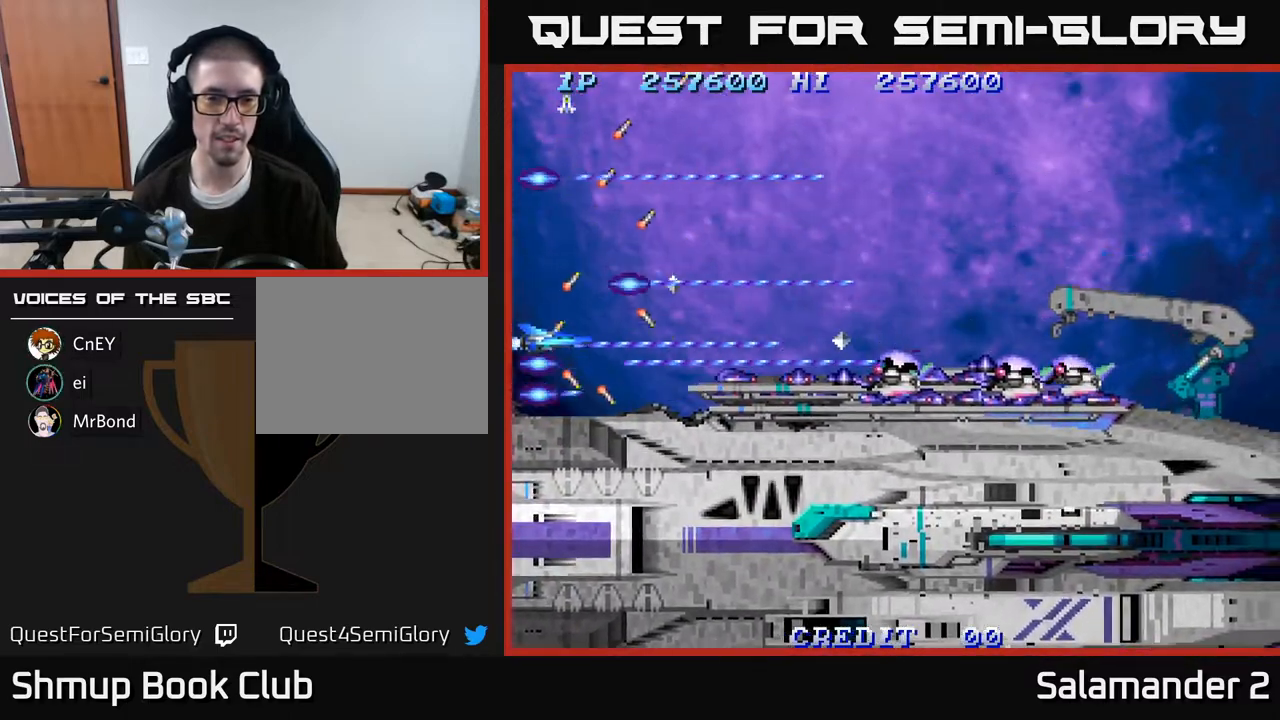
{"buttons": ["A"], "right_stick": "center", "events": [[383, "DPAD_DOWN", "down"], [400, "DPAD_DOWN", "up"]]}
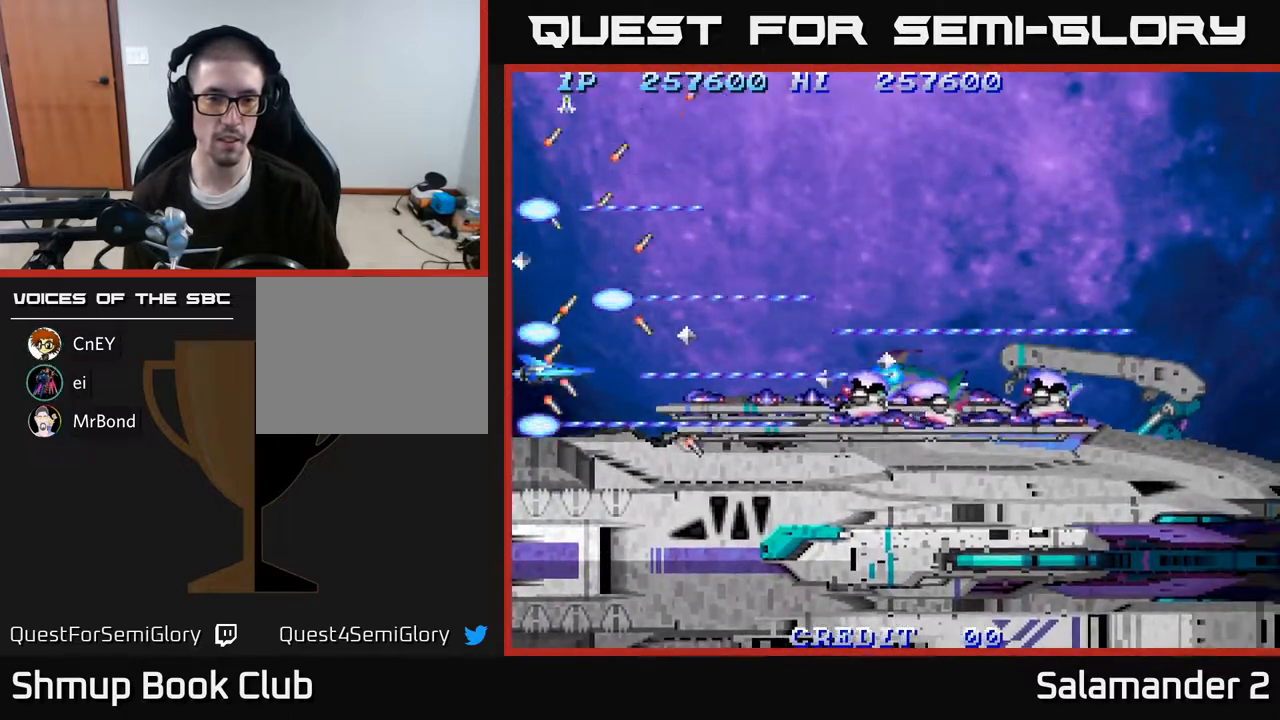
{"buttons": ["A"], "right_stick": "center", "events": [[383, "DPAD_DOWN", "down"], [400, "DPAD_DOWN", "up"]]}
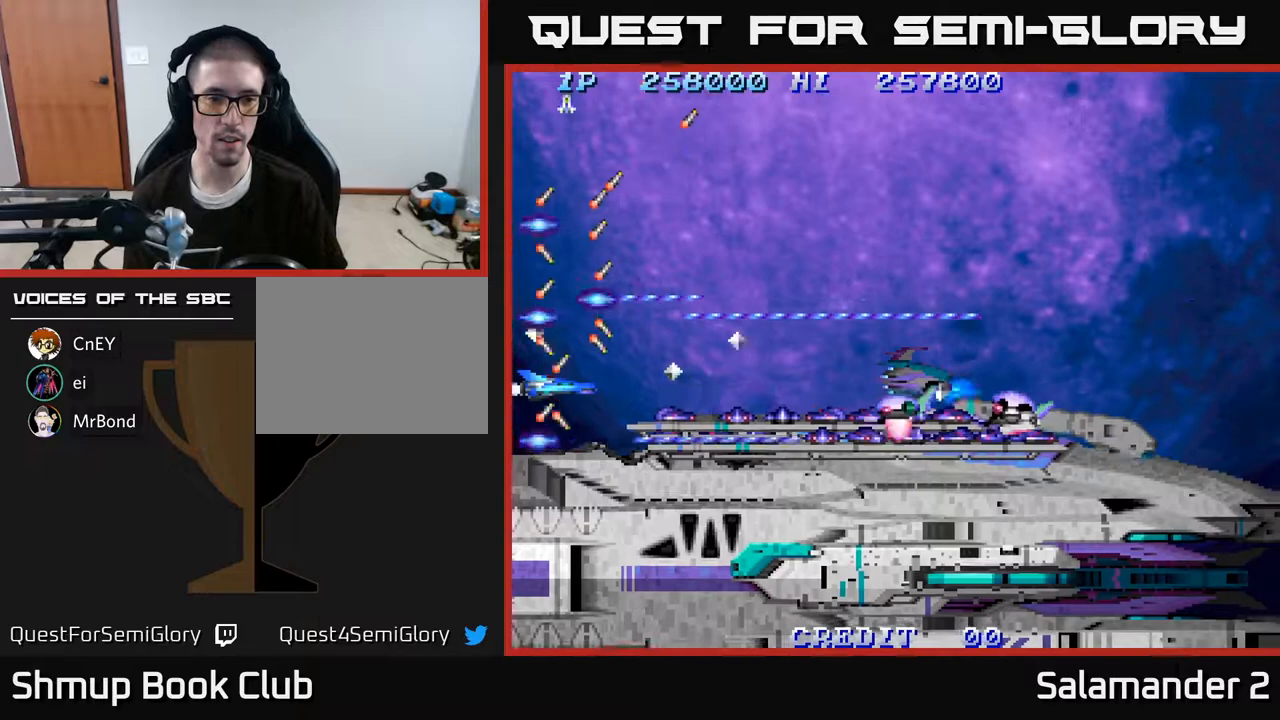
{"buttons": ["A", "DPAD_RIGHT"], "right_stick": "center", "events": [[117, "DPAD_UP", "down"], [333, "DPAD_UP", "up"], [433, "DPAD_RIGHT", "down"]]}
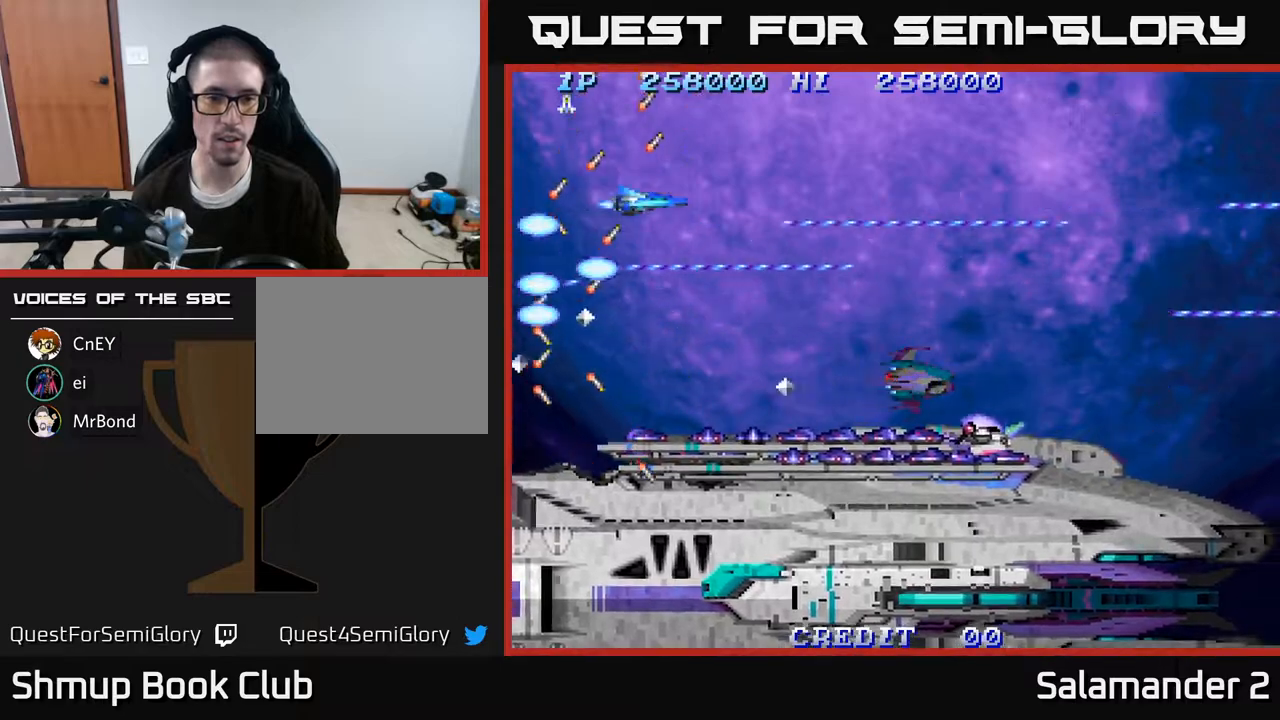
{"buttons": ["A", "DPAD_LEFT"], "right_stick": "center", "events": [[367, "A", "up"], [400, "DPAD_RIGHT", "up"], [433, "DPAD_LEFT", "down"], [467, "A", "down"]]}
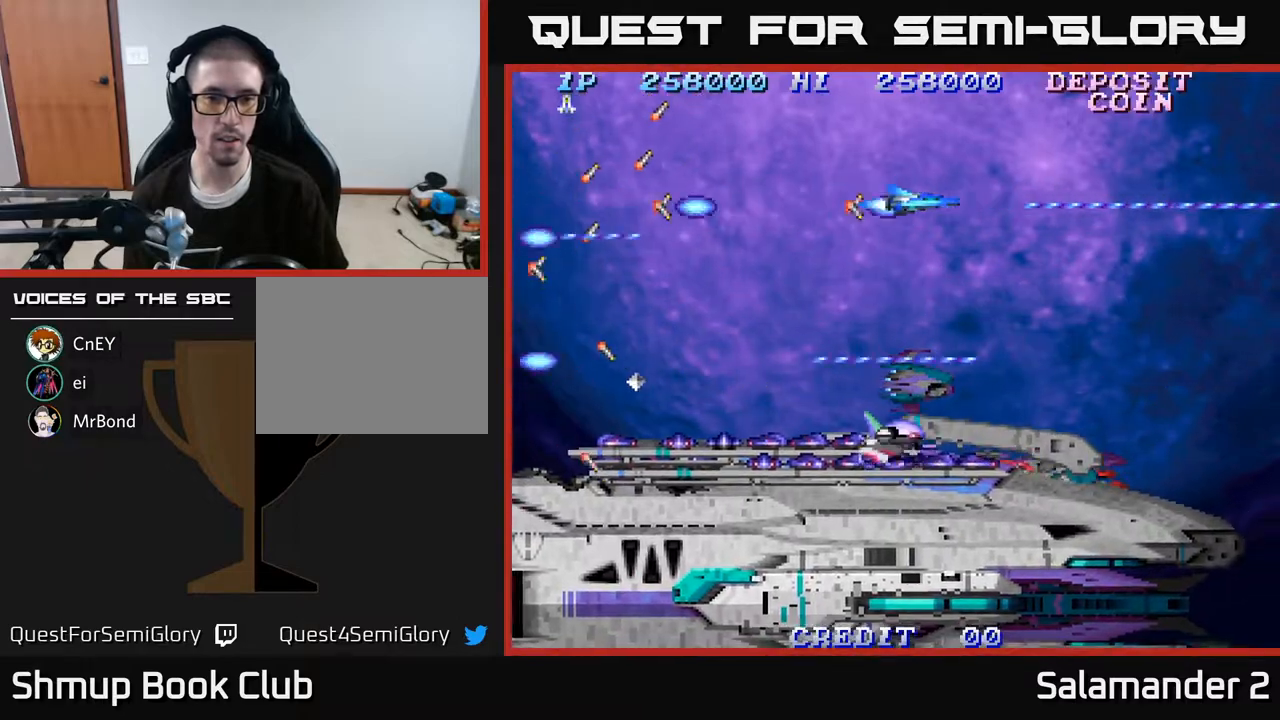
{"buttons": ["A"], "right_stick": "center", "events": [[50, "DPAD_DOWN", "down"], [183, "DPAD_DOWN", "up"], [333, "DPAD_LEFT", "up"]]}
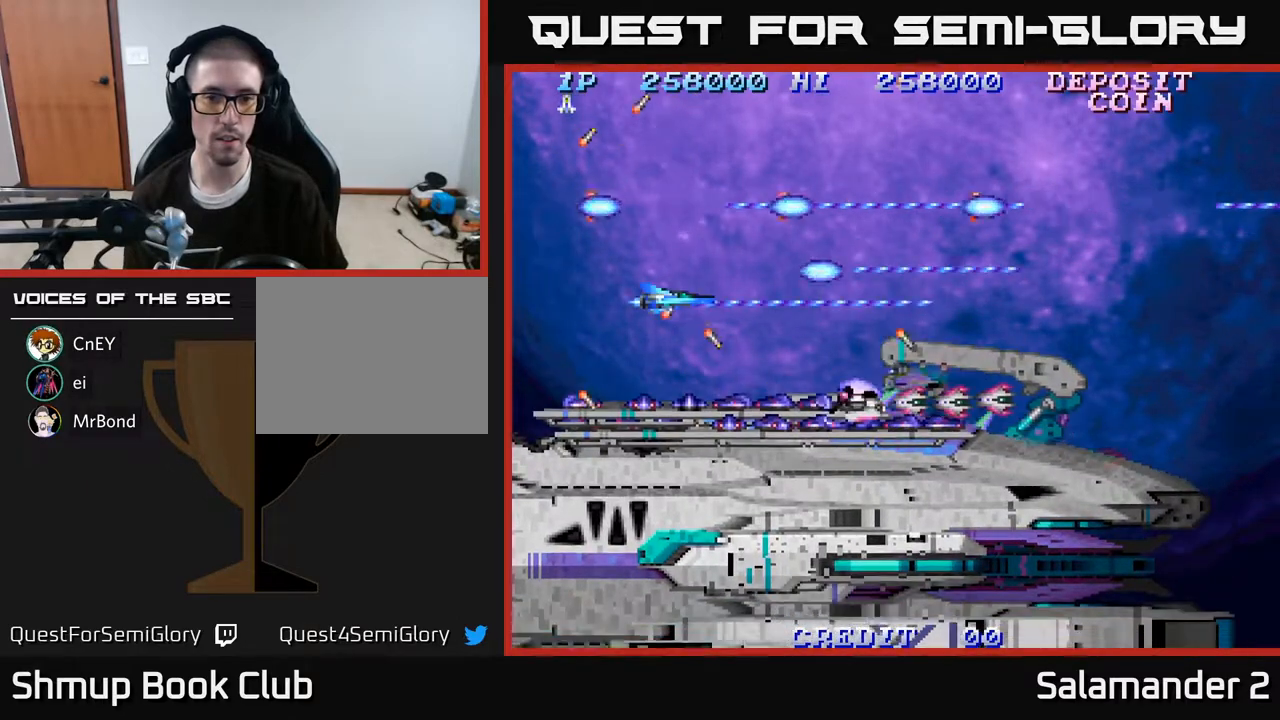
{"buttons": ["A"], "right_stick": "center", "events": [[67, "DPAD_LEFT", "down"], [67, "DPAD_UP", "down"], [167, "DPAD_UP", "up"], [183, "DPAD_LEFT", "up"], [433, "DPAD_UP", "down"], [500, "DPAD_UP", "up"]]}
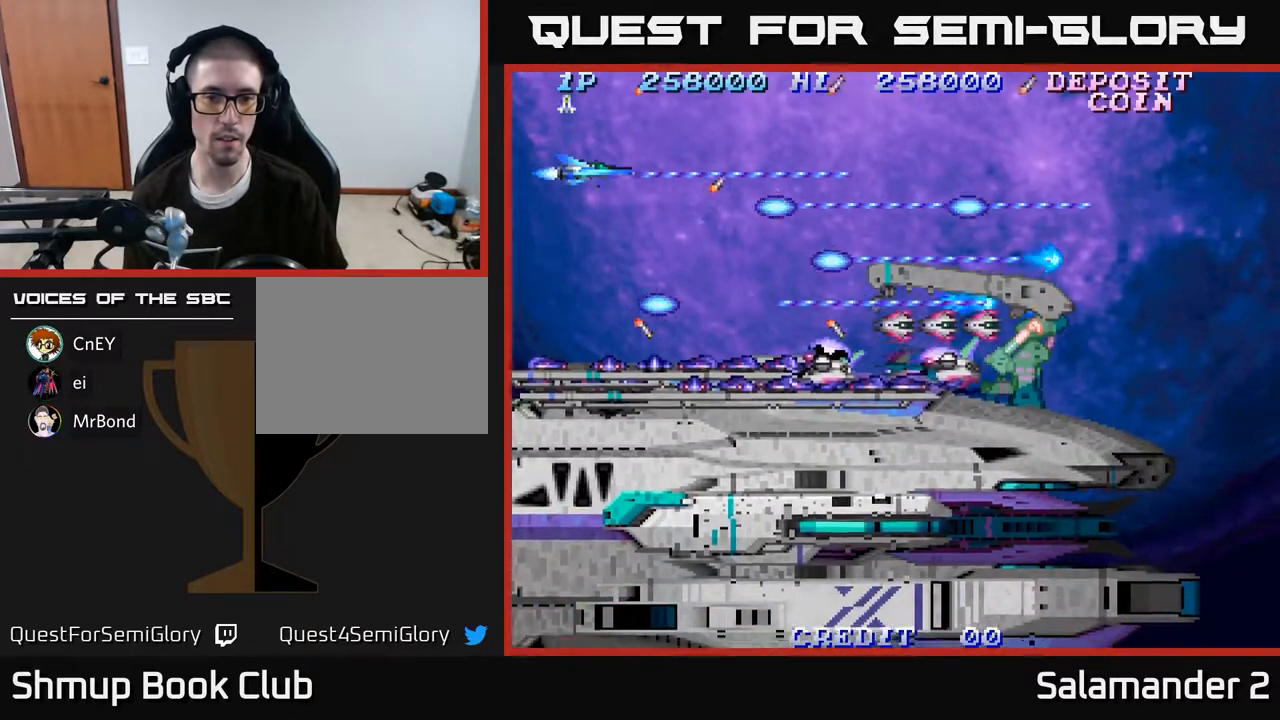
{"buttons": ["A"], "right_stick": "center", "events": []}
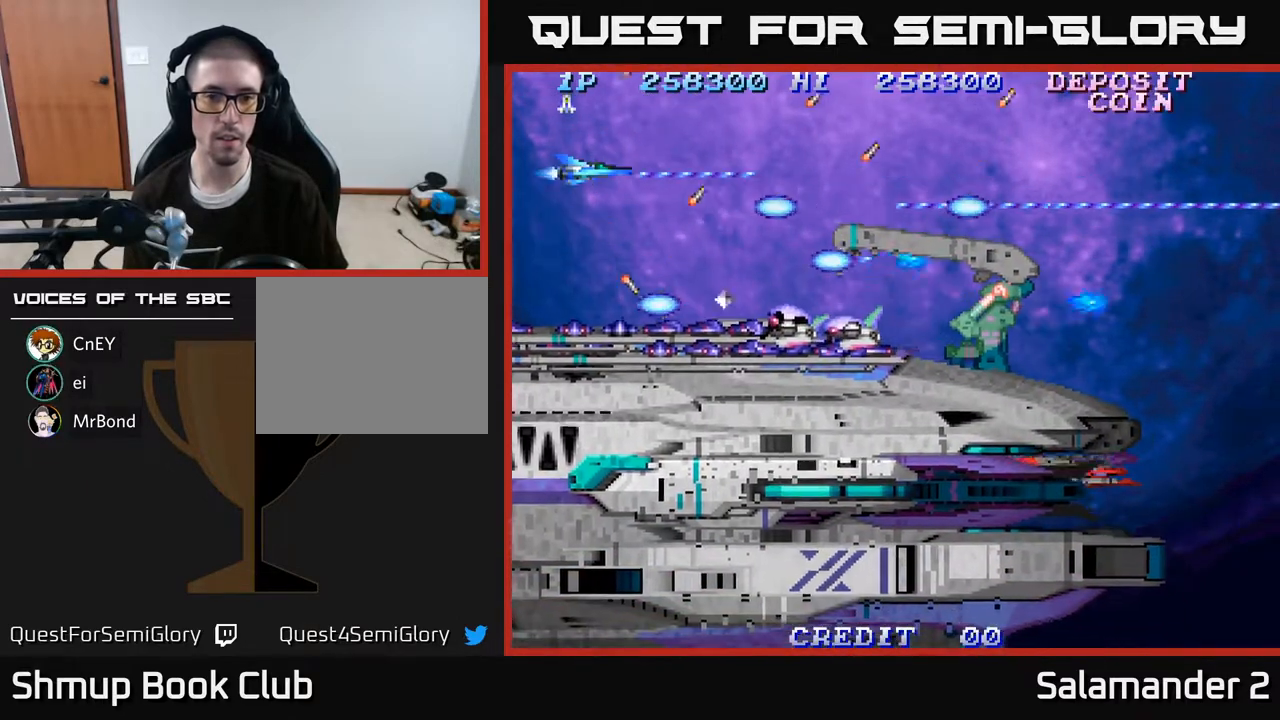
{"buttons": ["A"], "right_stick": "center", "events": [[167, "DPAD_UP", "down"], [233, "DPAD_UP", "up"], [400, "DPAD_RIGHT", "down"], [500, "DPAD_RIGHT", "up"]]}
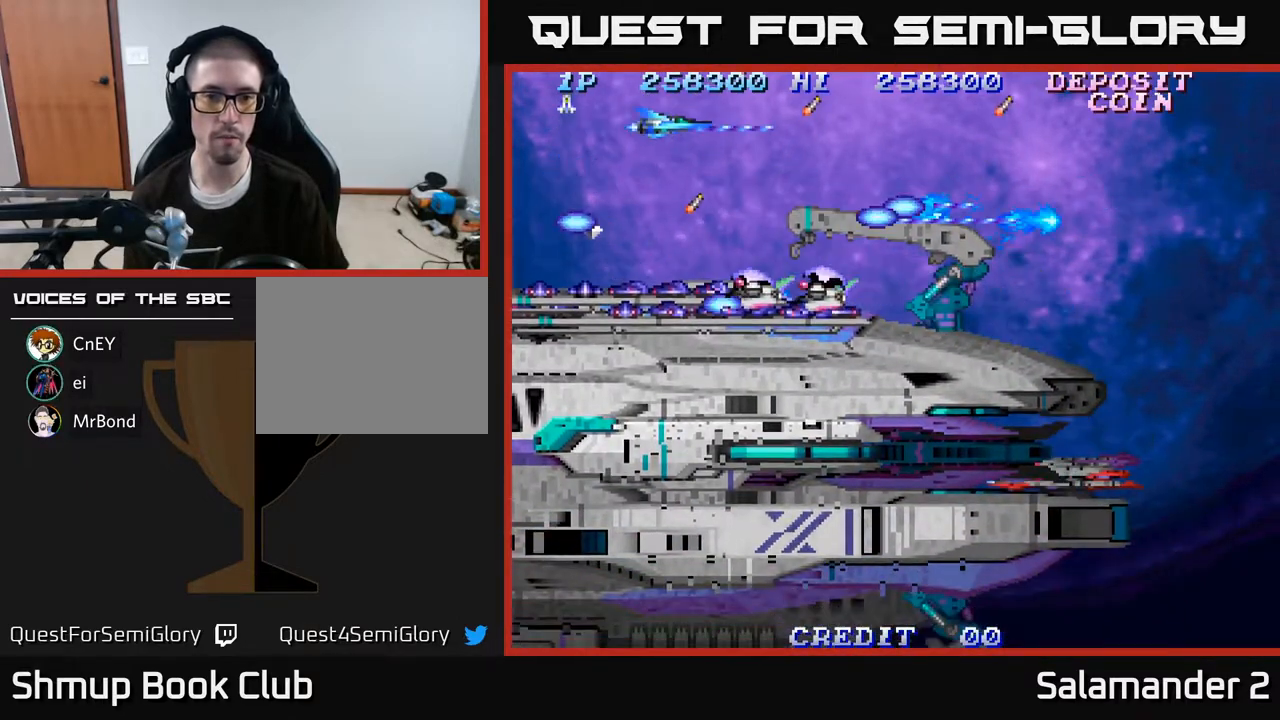
{"buttons": ["A"], "right_stick": "center", "events": [[367, "DPAD_LEFT", "down"], [500, "DPAD_LEFT", "up"]]}
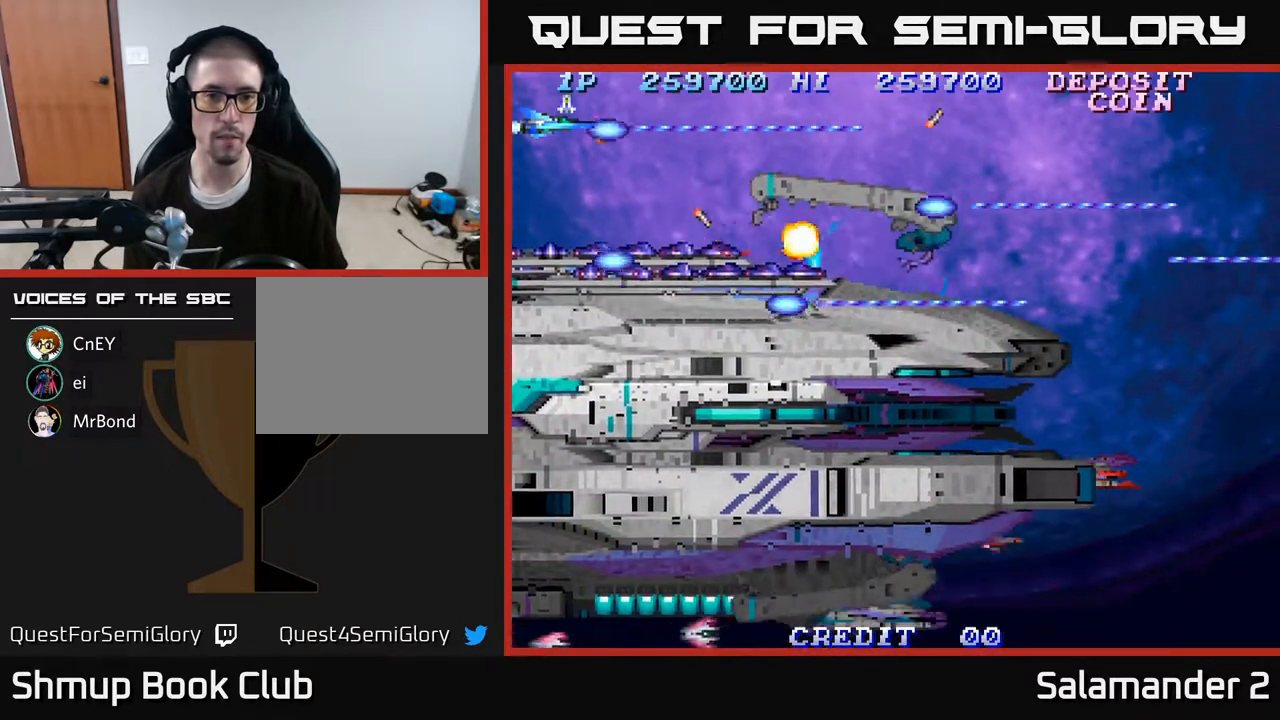
{"buttons": ["A"], "right_stick": "center", "events": []}
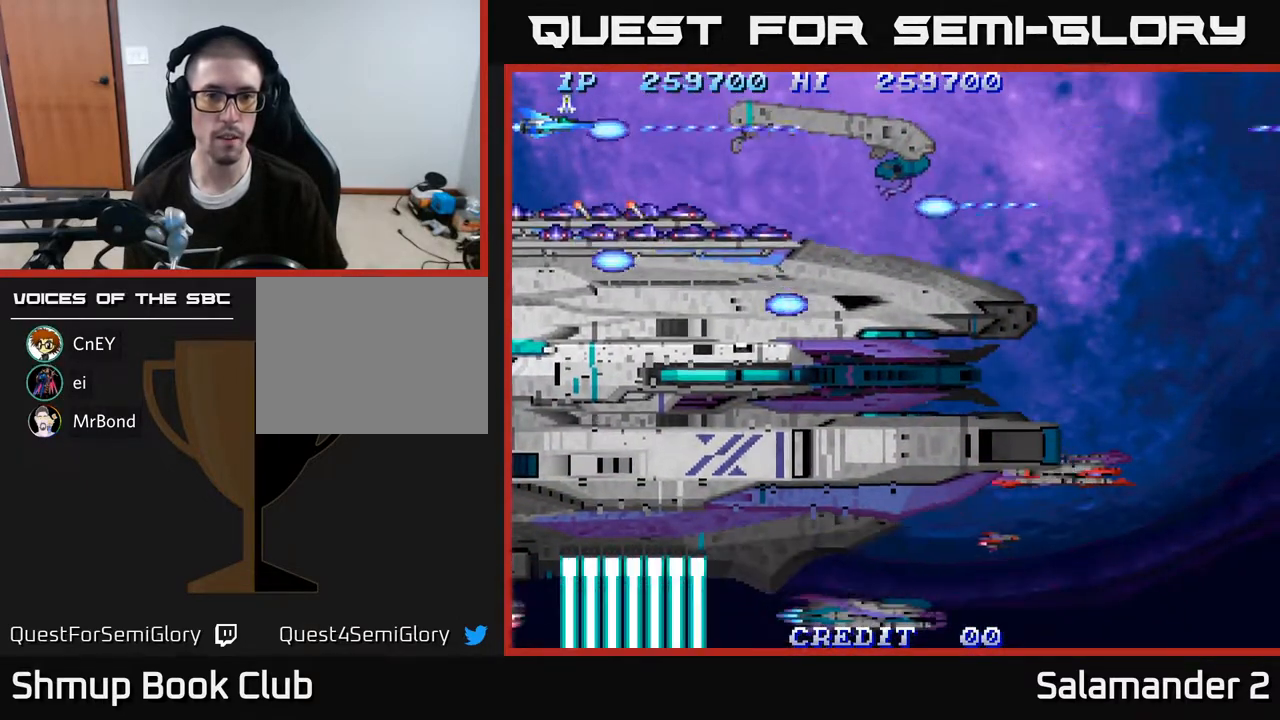
{"buttons": ["A", "DPAD_RIGHT"], "right_stick": "center", "events": [[117, "DPAD_RIGHT", "down"], [200, "DPAD_RIGHT", "up"], [400, "DPAD_RIGHT", "down"]]}
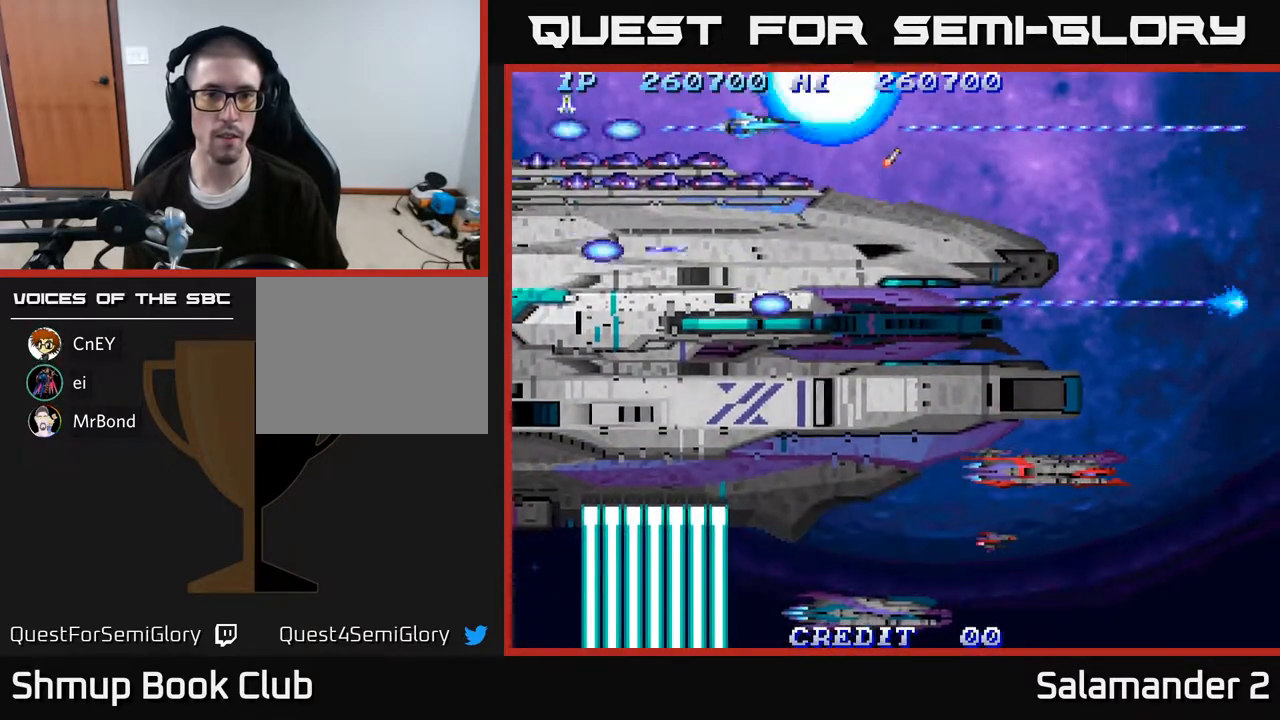
{"buttons": ["A", "DPAD_RIGHT"], "right_stick": "center", "events": []}
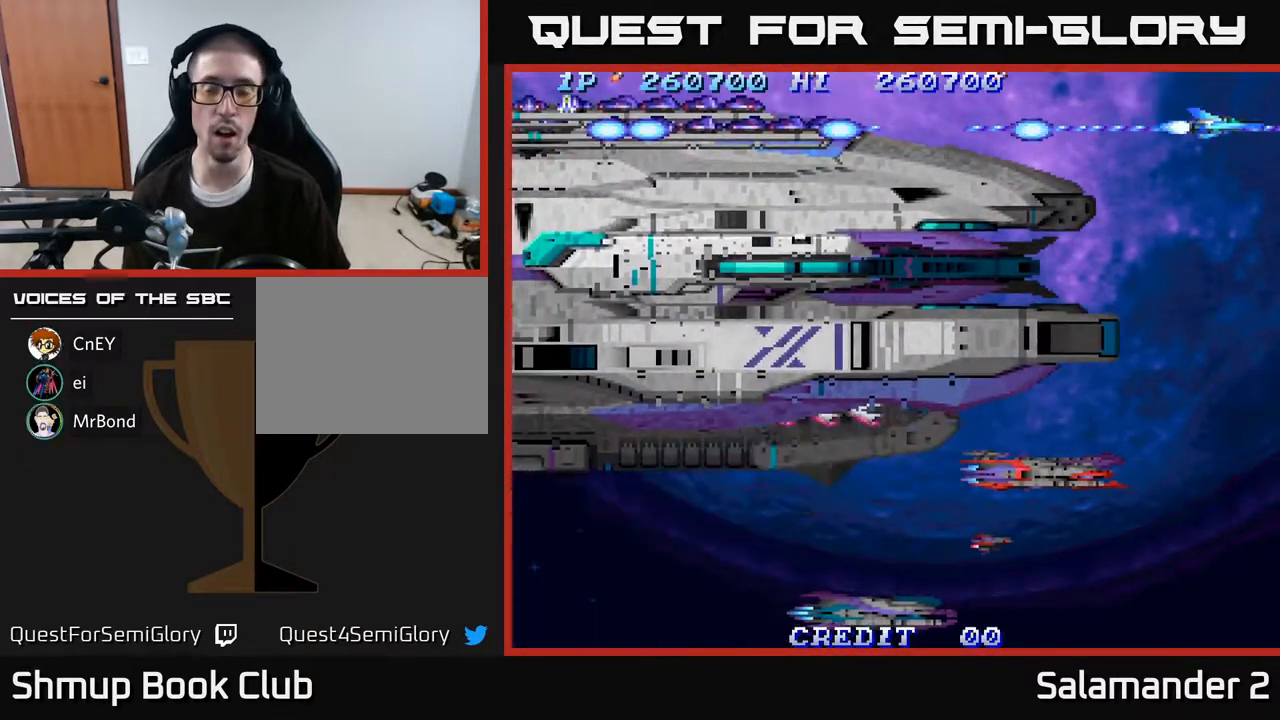
{"buttons": ["A", "DPAD_DOWN"], "right_stick": "center", "events": [[67, "DPAD_DOWN", "down"], [200, "DPAD_RIGHT", "up"]]}
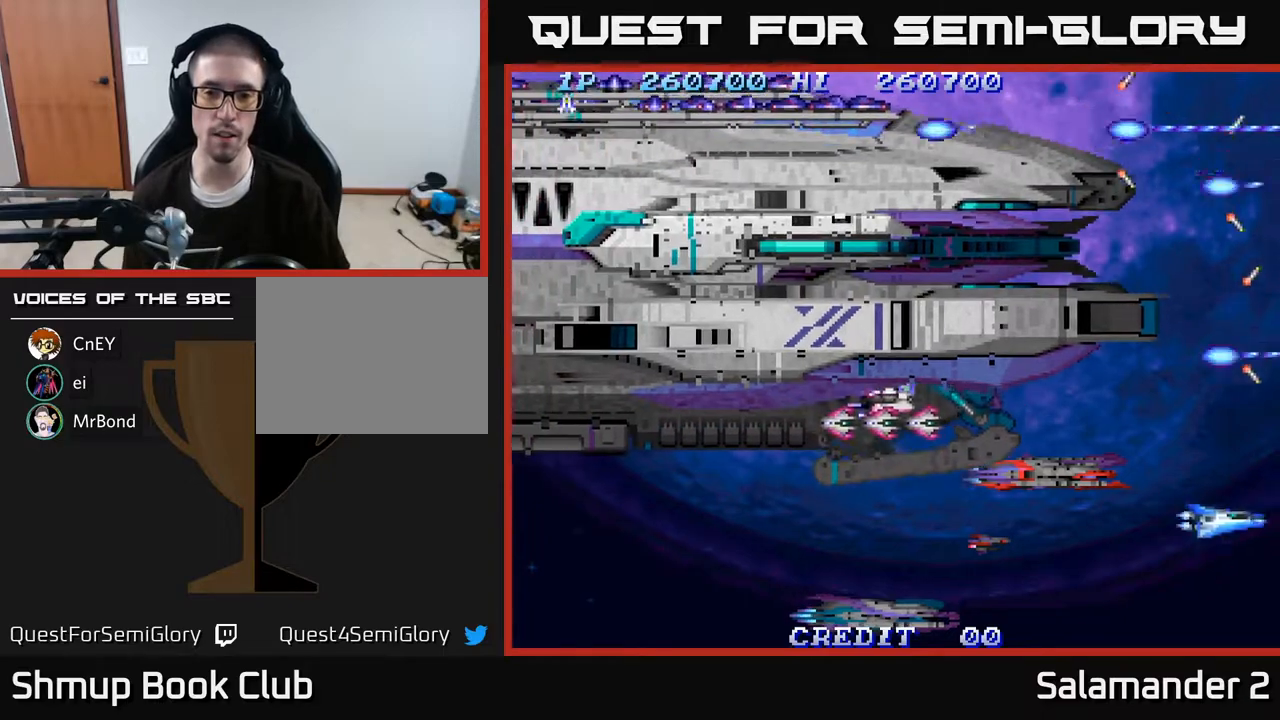
{"buttons": ["A", "DPAD_LEFT"], "right_stick": "center", "events": [[17, "DPAD_LEFT", "down"], [167, "DPAD_DOWN", "up"]]}
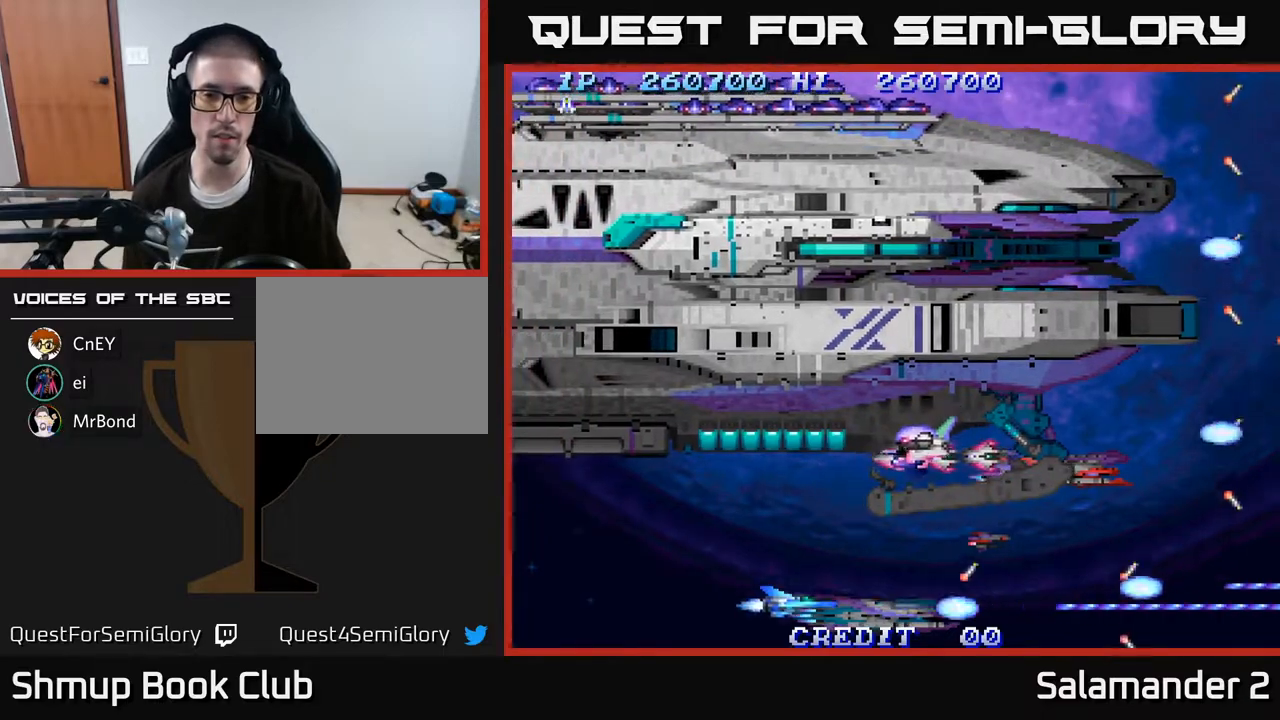
{"buttons": ["A", "DPAD_UP"], "right_stick": "center", "events": [[17, "DPAD_UP", "down"], [67, "DPAD_LEFT", "up"], [100, "DPAD_UP", "up"], [200, "DPAD_LEFT", "down"], [367, "DPAD_LEFT", "up"], [500, "DPAD_UP", "down"]]}
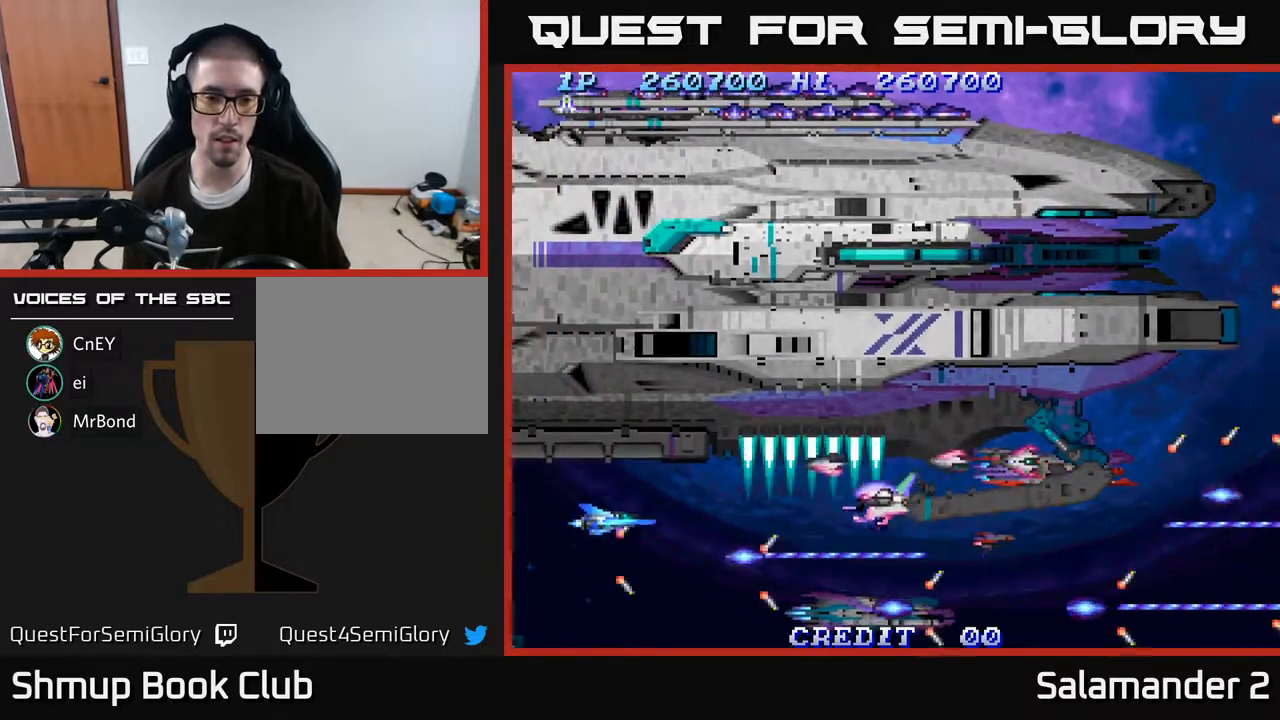
{"buttons": ["A"], "right_stick": "center", "events": [[50, "DPAD_UP", "up"], [367, "DPAD_LEFT", "down"], [433, "DPAD_LEFT", "up"]]}
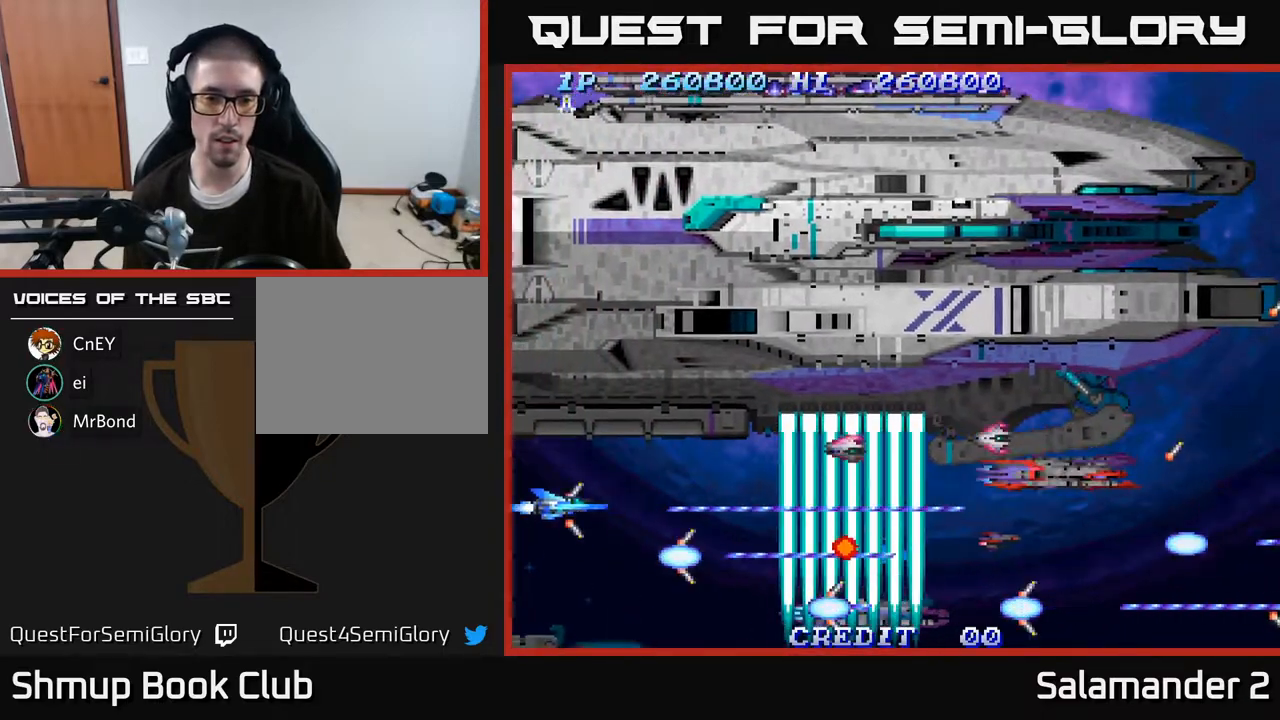
{"buttons": ["A"], "right_stick": "center", "events": []}
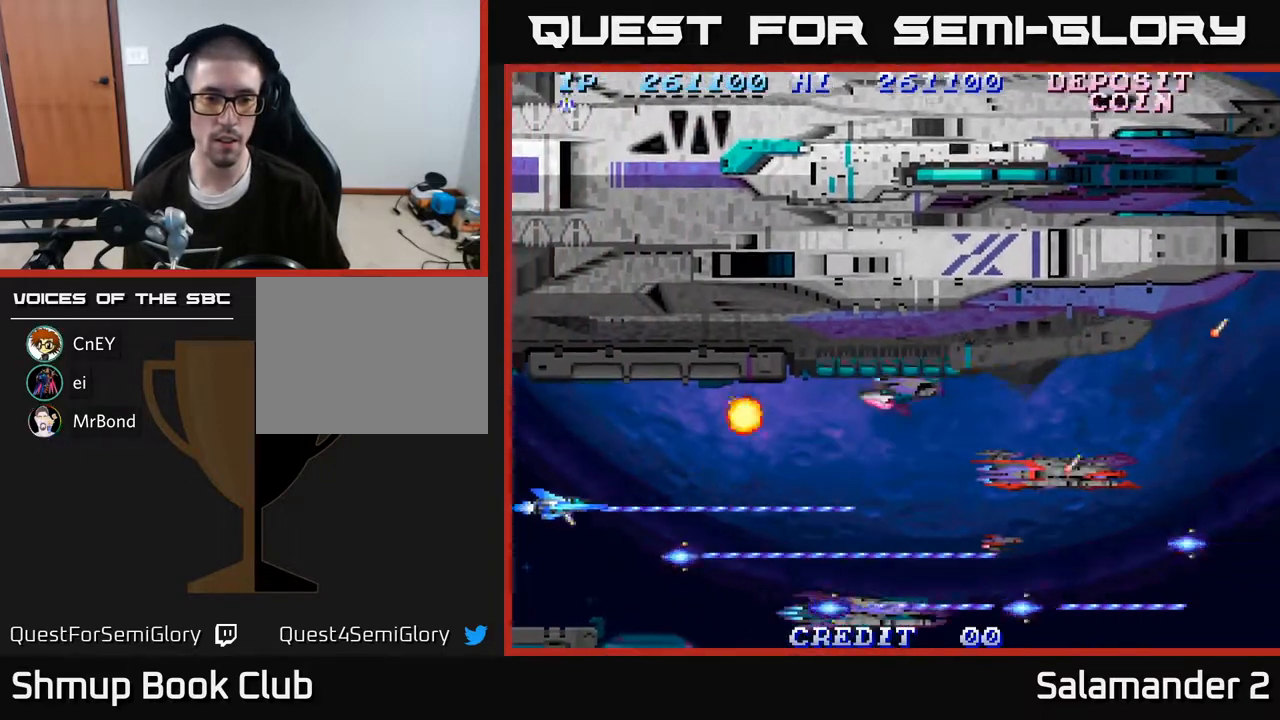
{"buttons": ["A"], "right_stick": "center", "events": [[433, "DPAD_UP", "down"], [483, "DPAD_UP", "up"]]}
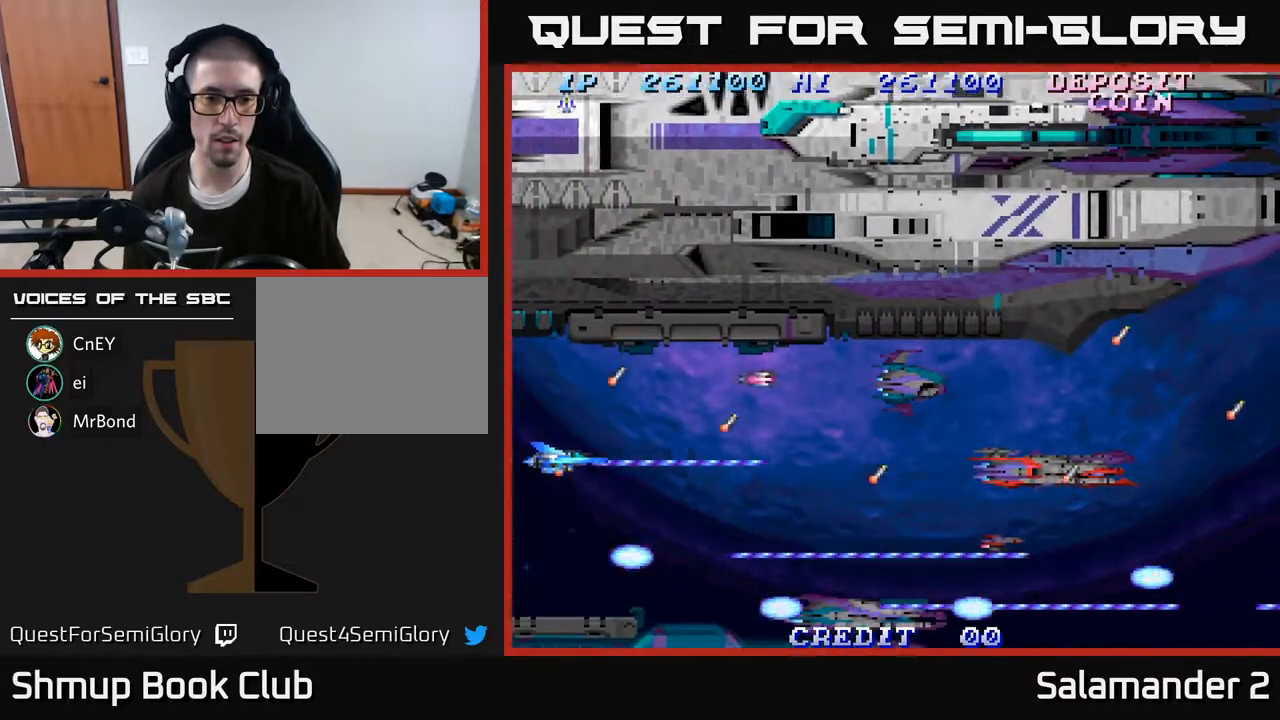
{"buttons": ["A", "DPAD_RIGHT"], "right_stick": "center", "events": [[350, "DPAD_RIGHT", "down"]]}
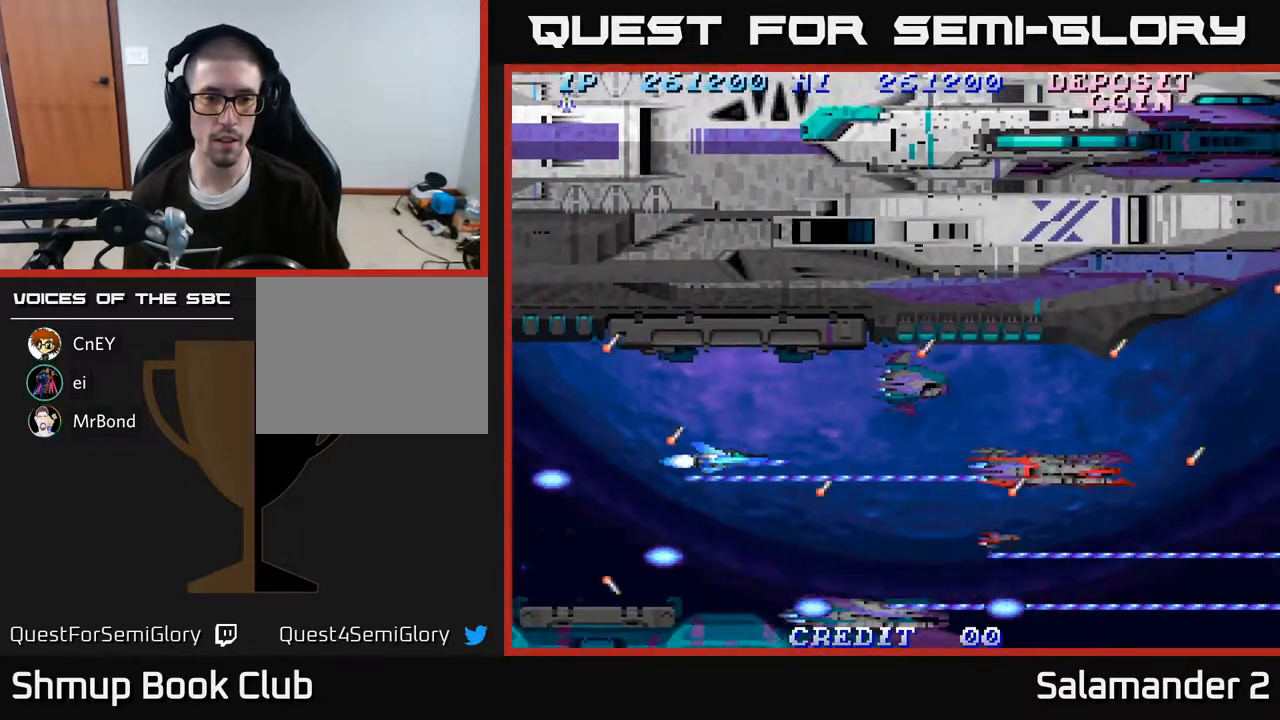
{"buttons": ["A"], "right_stick": "center", "events": [[50, "DPAD_RIGHT", "up"]]}
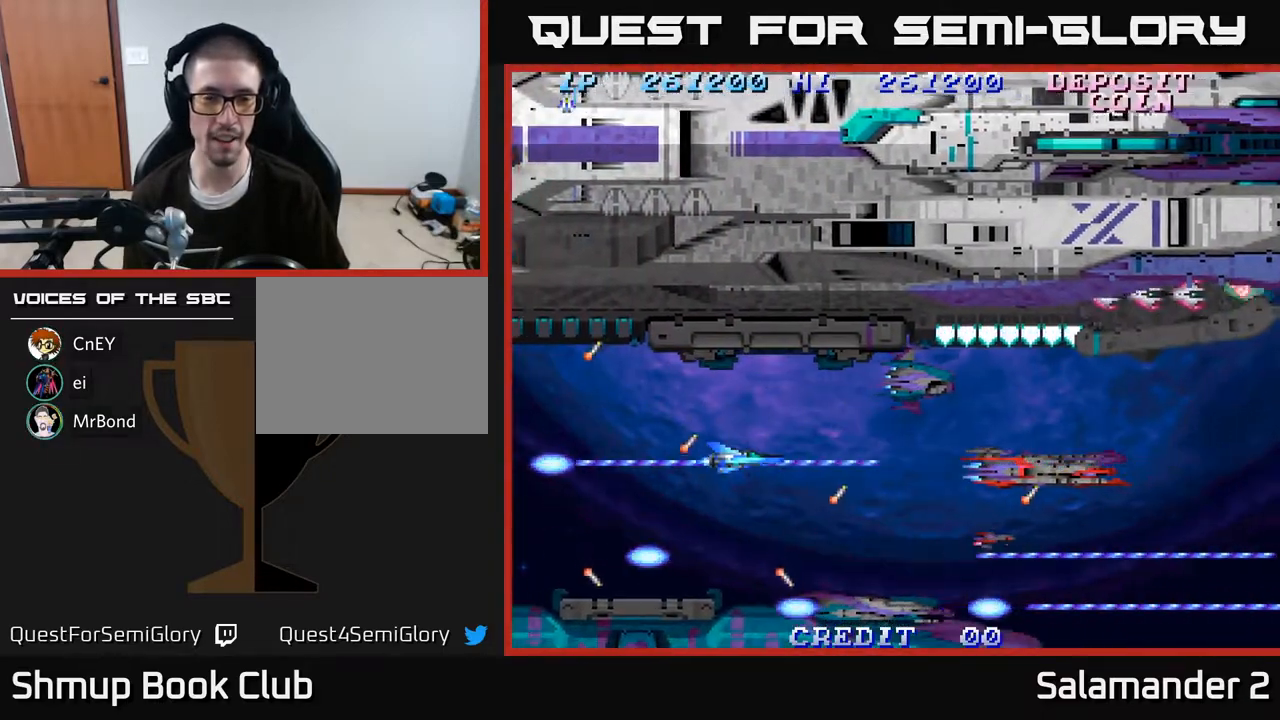
{"buttons": ["A"], "right_stick": "center", "events": [[83, "DPAD_DOWN", "down"], [133, "DPAD_DOWN", "up"]]}